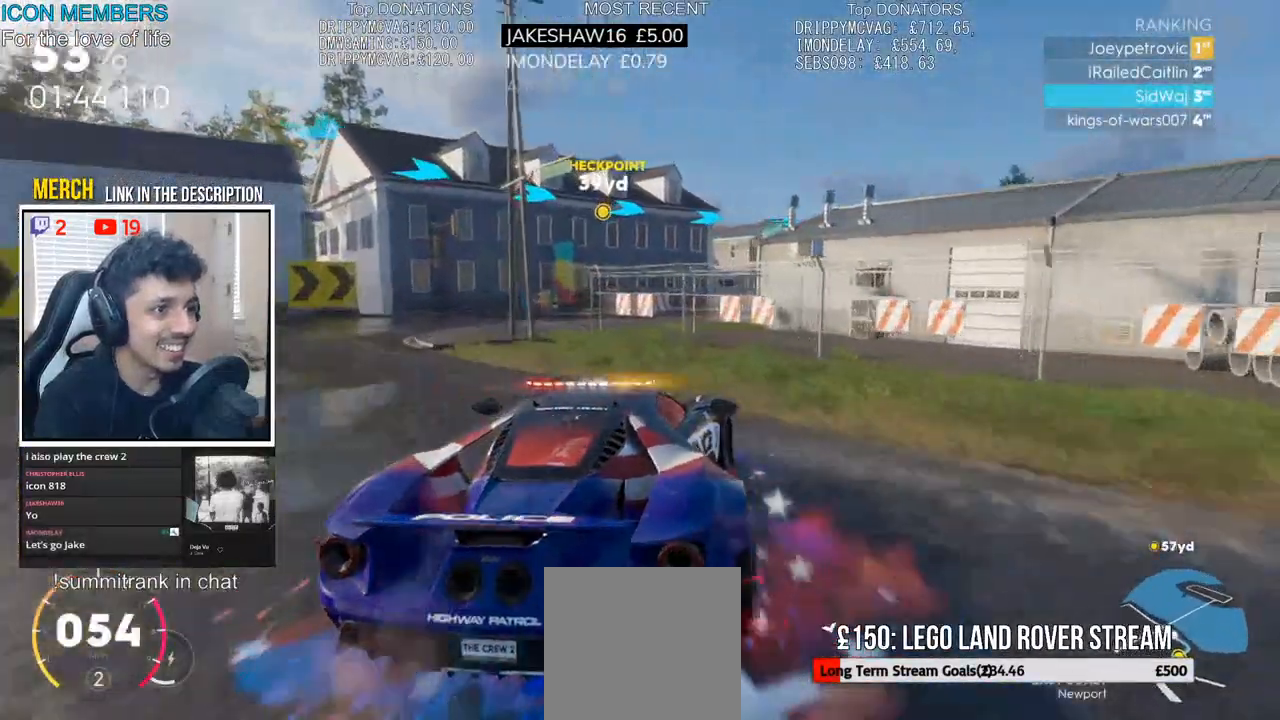
Gameplay with a controller (PlayStation layout); each line is a JSON object with the inputs held at the frame after it. "events" lists button and stick changes between this image and that frame as [ms after this image, input, new state], when the widget could be followed in between.
{"buttons": ["CROSS", "L2", "R2"], "left_stick": "left", "right_stick": "center", "events": [[317, "L2", "down"], [467, "left_stick", "left"], [483, "CROSS", "down"]]}
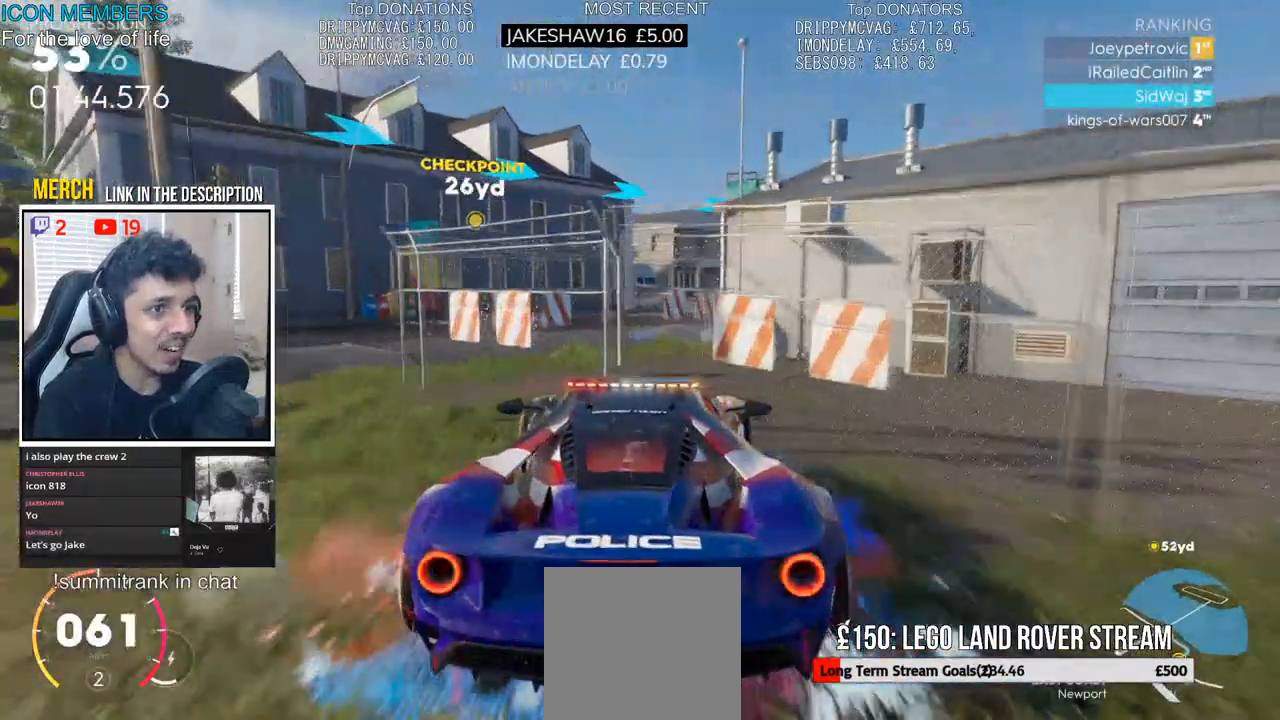
{"buttons": ["CROSS", "SQUARE", "L2"], "left_stick": "left", "right_stick": "center", "events": [[17, "SQUARE", "down"], [50, "R2", "up"]]}
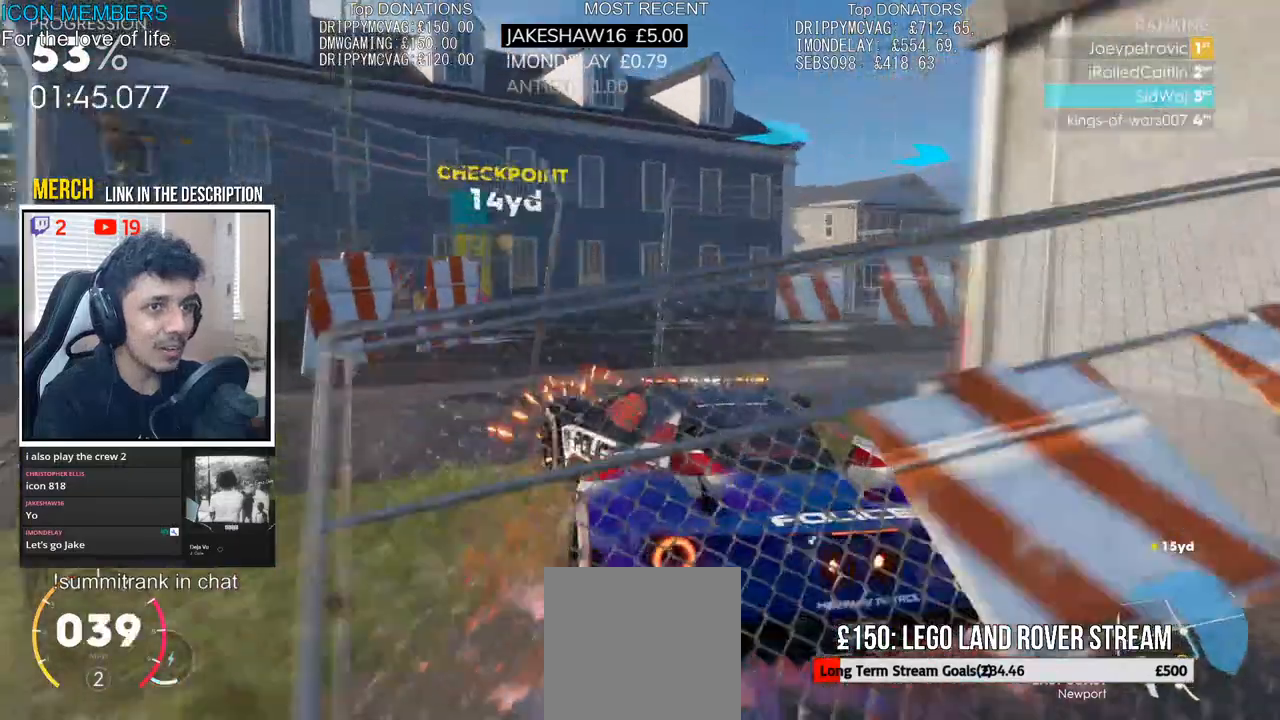
{"buttons": ["R2"], "left_stick": "left", "right_stick": "center", "events": [[50, "L2", "up"], [117, "R2", "down"], [117, "SQUARE", "up"], [150, "CROSS", "up"]]}
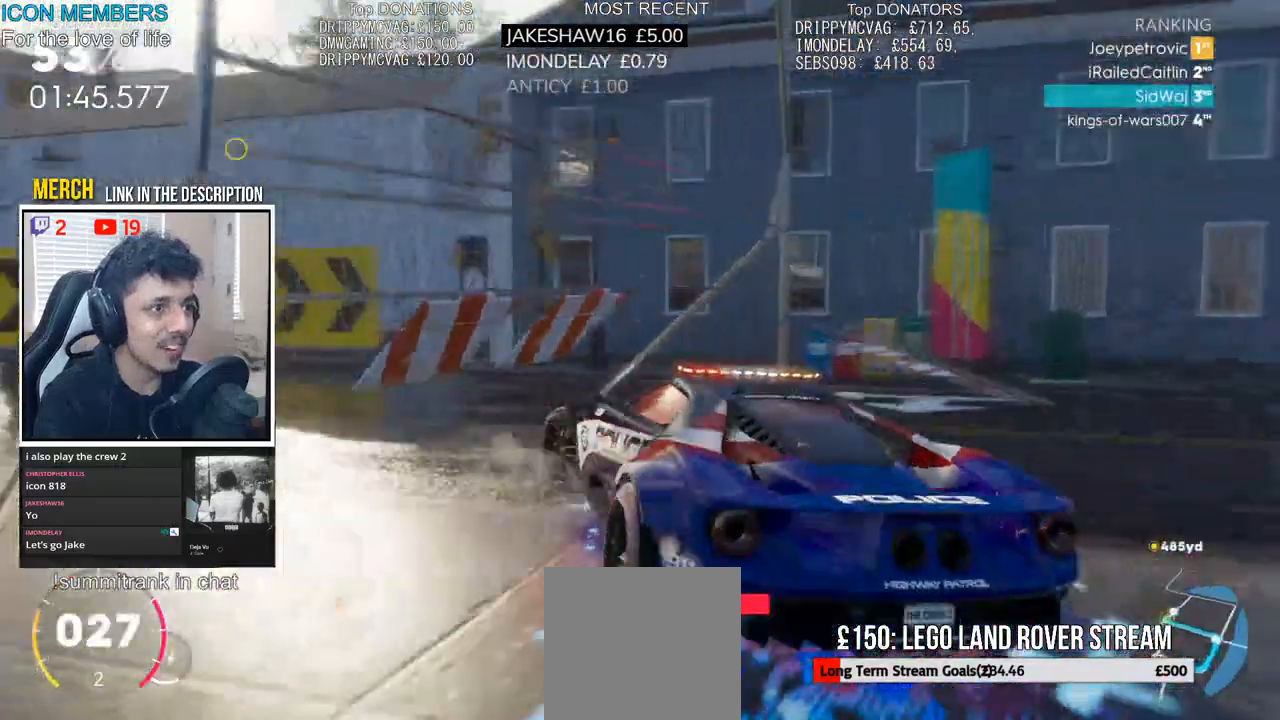
{"buttons": ["R2"], "left_stick": "right", "right_stick": "center", "events": [[83, "left_stick", "center"], [467, "left_stick", "right"]]}
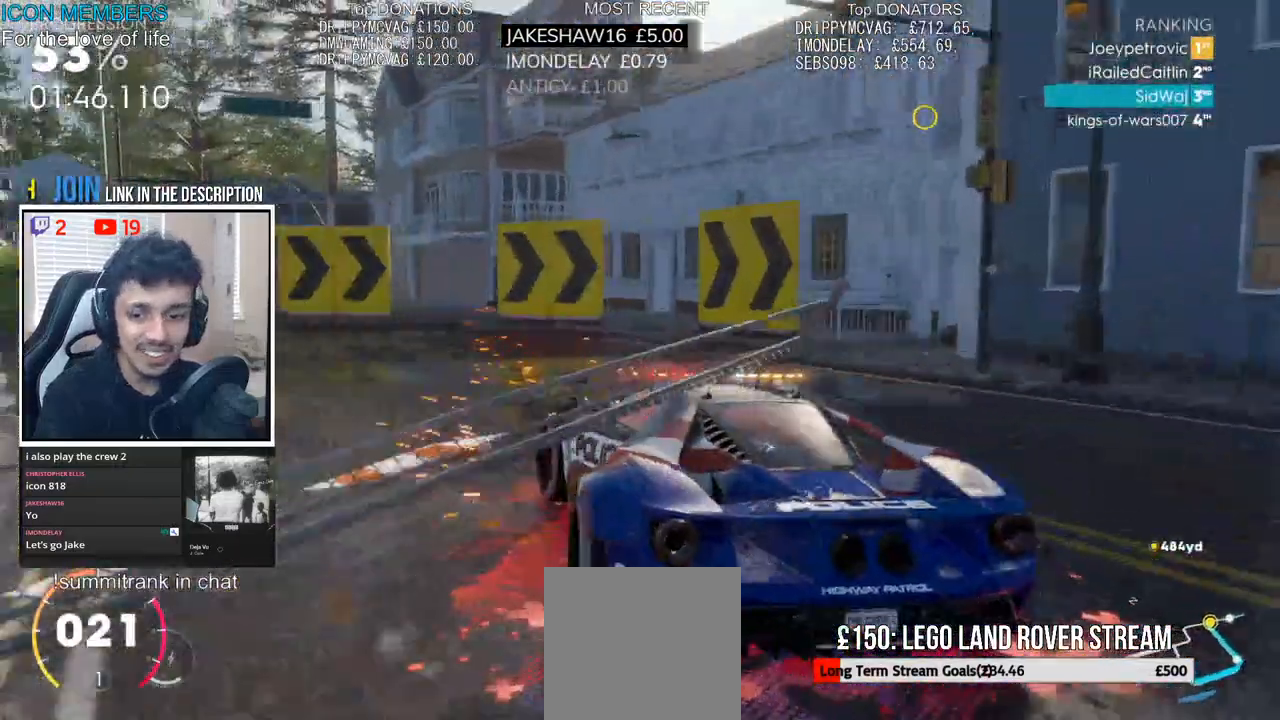
{"buttons": ["CROSS", "R2"], "left_stick": "right", "right_stick": "center", "events": [[117, "left_stick", "center"], [167, "left_stick", "left"], [433, "left_stick", "center"], [500, "CROSS", "down"], [500, "left_stick", "right"]]}
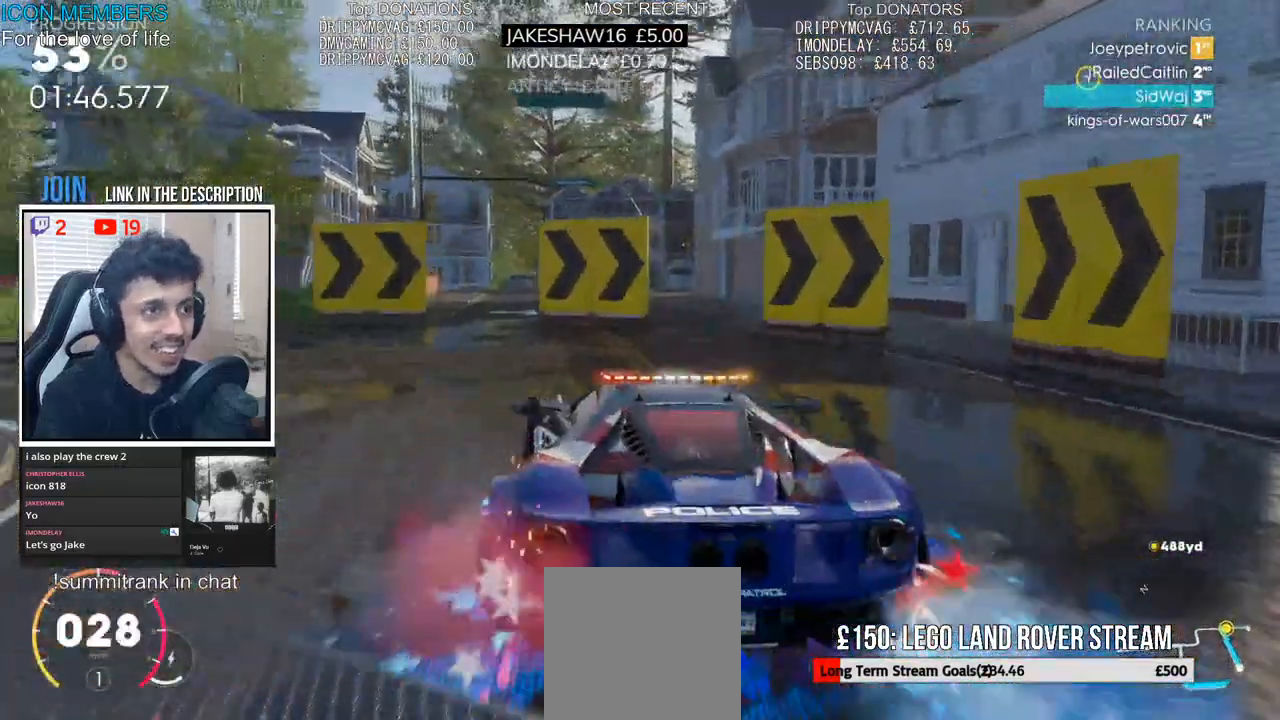
{"buttons": ["R2"], "left_stick": "center", "right_stick": "center", "events": [[100, "left_stick", "center"], [333, "left_stick", "left"], [483, "left_stick", "center"], [500, "CROSS", "up"]]}
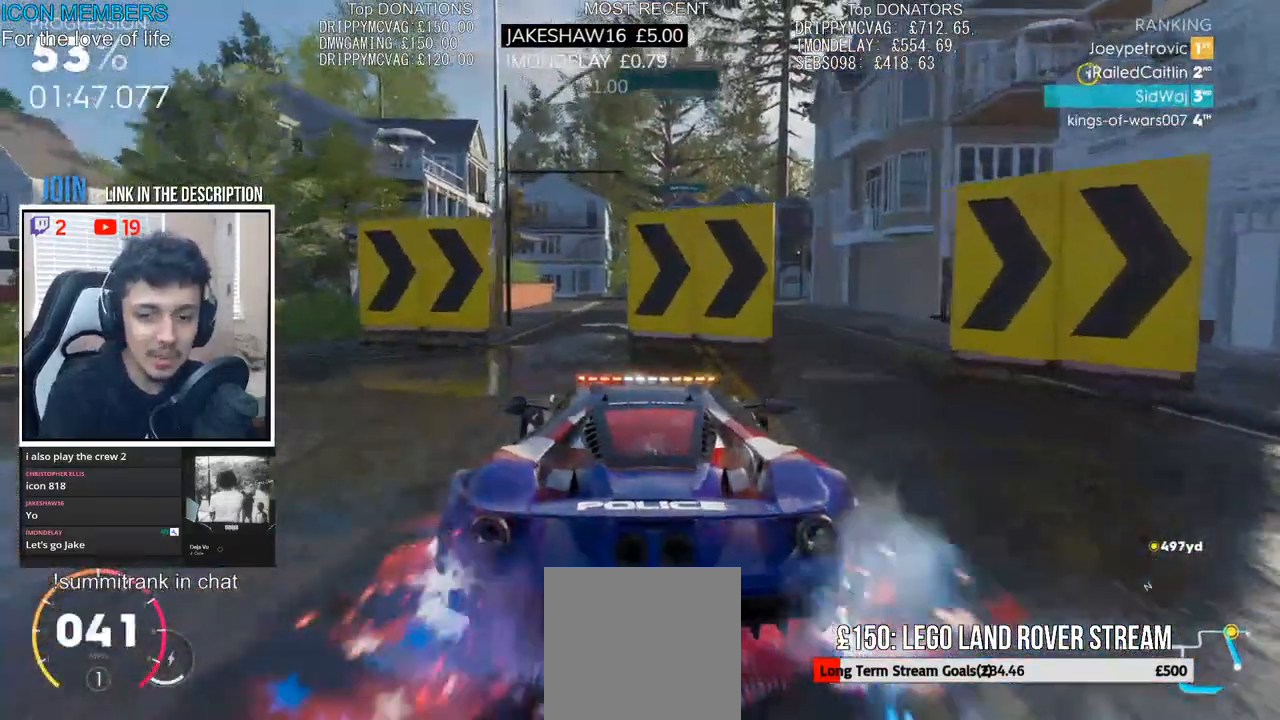
{"buttons": ["R2"], "left_stick": "center", "right_stick": "center", "events": [[100, "left_stick", "left"], [283, "left_stick", "center"]]}
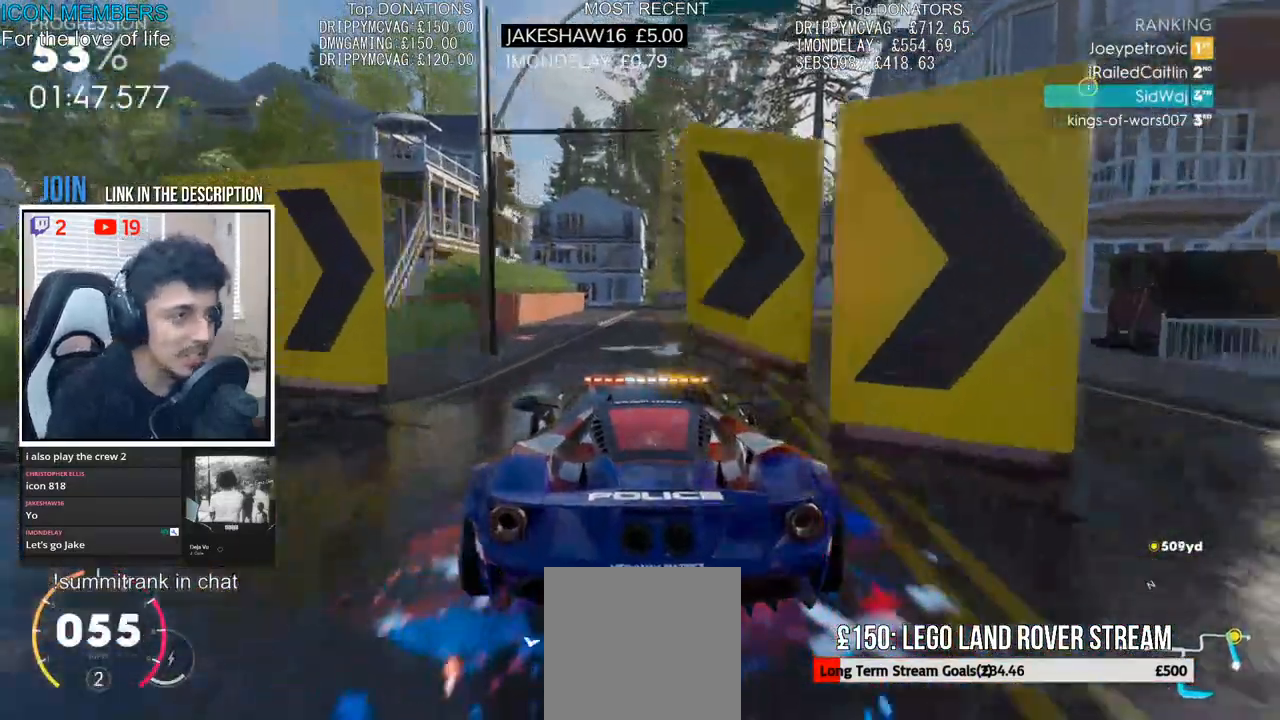
{"buttons": ["R2"], "left_stick": "right", "right_stick": "center", "events": [[67, "left_stick", "left"], [150, "left_stick", "center"], [283, "left_stick", "right"]]}
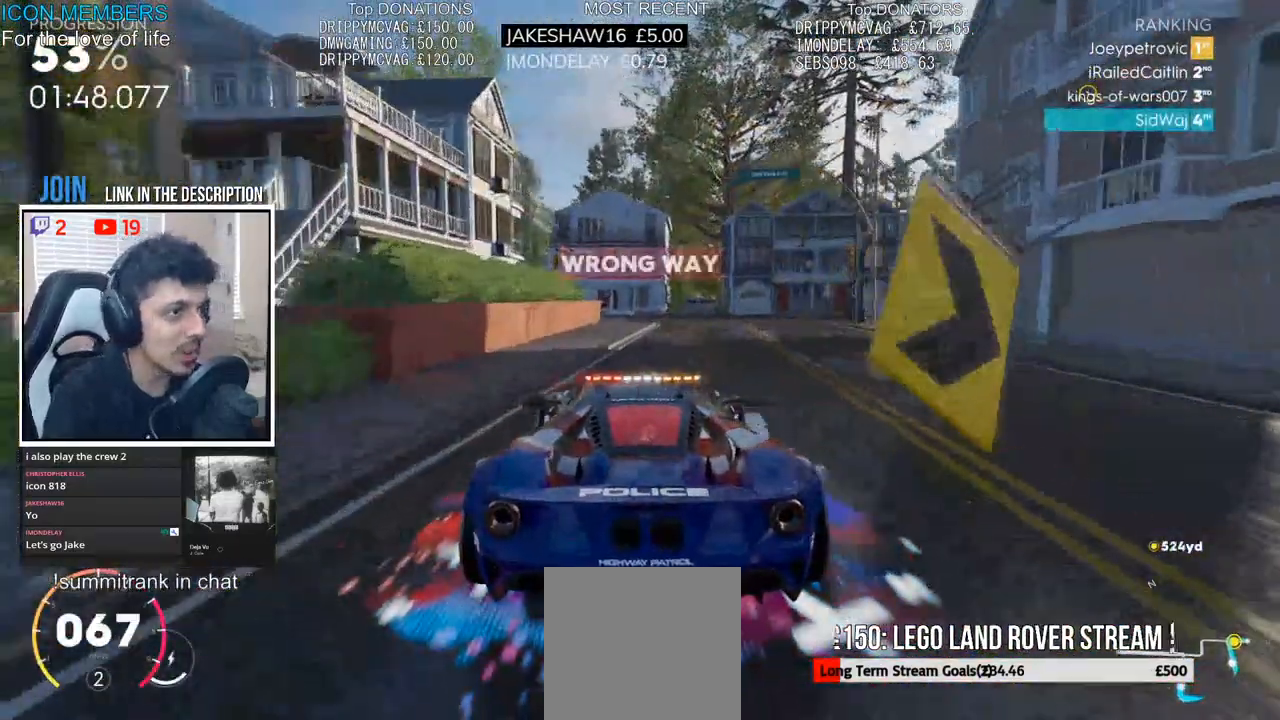
{"buttons": ["R2"], "left_stick": "right", "right_stick": "center", "events": [[67, "left_stick", "center"], [117, "left_stick", "right"]]}
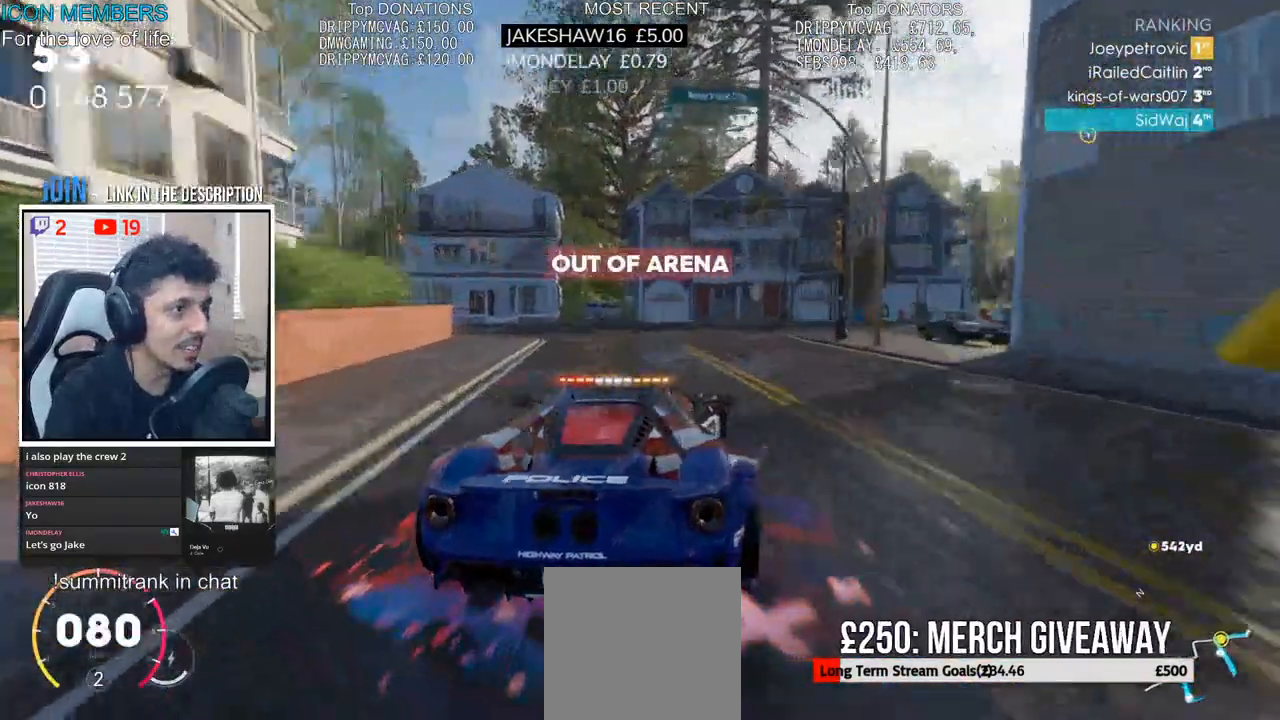
{"buttons": [], "left_stick": "right", "right_stick": "center", "events": [[100, "R2", "up"], [167, "left_stick", "center"], [217, "R2", "down"], [250, "left_stick", "right"], [400, "R2", "up"]]}
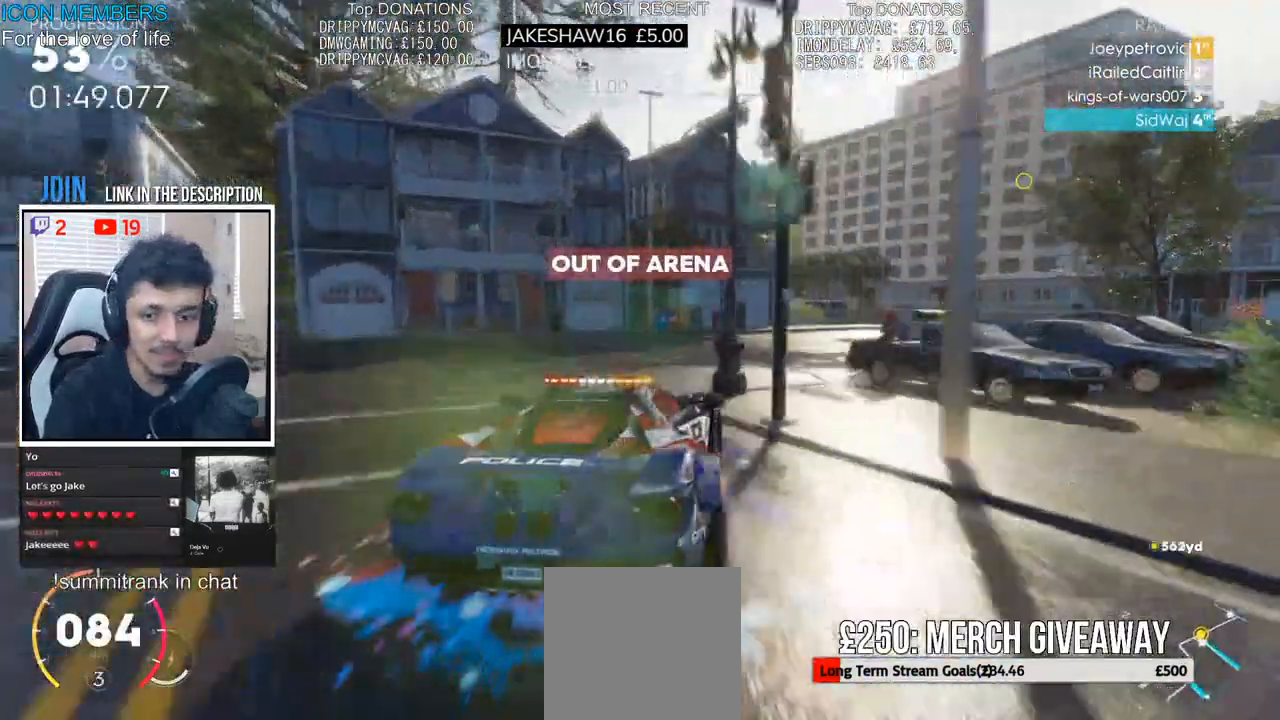
{"buttons": ["R2"], "left_stick": "left", "right_stick": "center", "events": [[17, "R2", "down"], [100, "left_stick", "center"], [433, "left_stick", "left"]]}
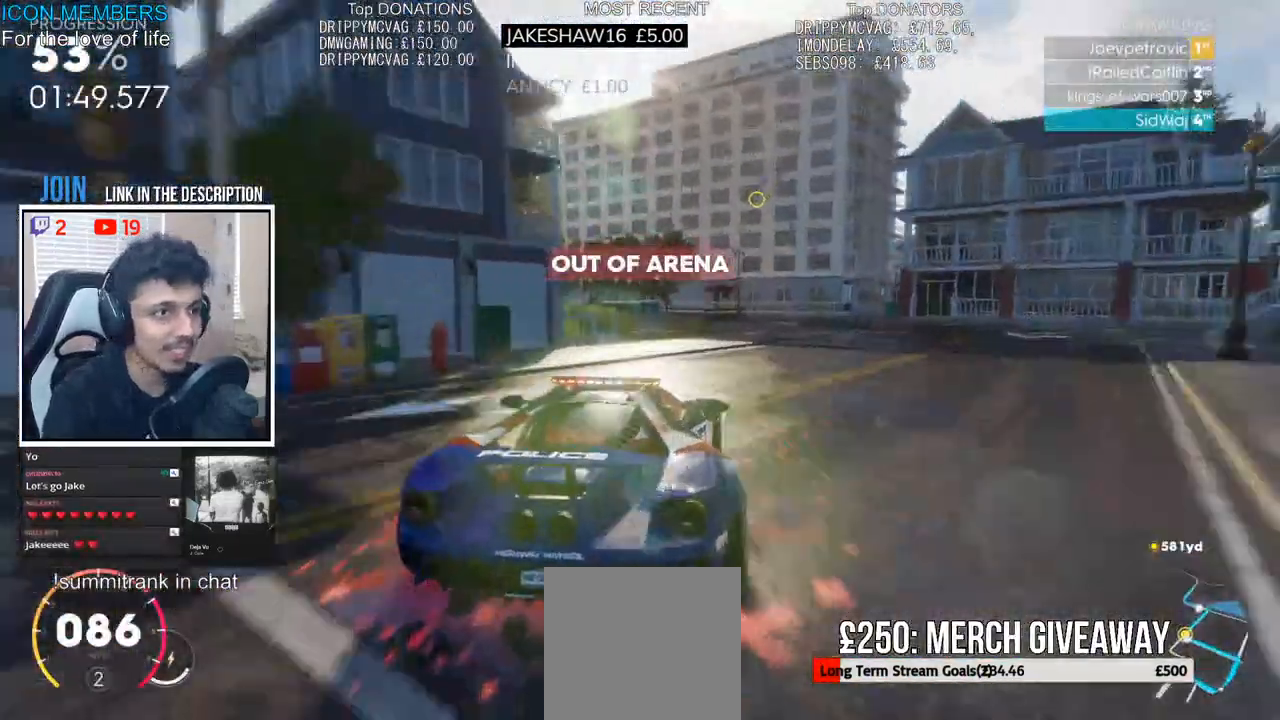
{"buttons": ["L2", "R2"], "left_stick": "left", "right_stick": "center", "events": [[33, "left_stick", "center"], [83, "left_stick", "right"], [183, "L2", "down"], [200, "left_stick", "center"], [217, "R2", "up"], [250, "left_stick", "left"], [350, "L2", "up"], [350, "left_stick", "center"], [433, "R2", "down"], [450, "L2", "down"], [450, "left_stick", "left"]]}
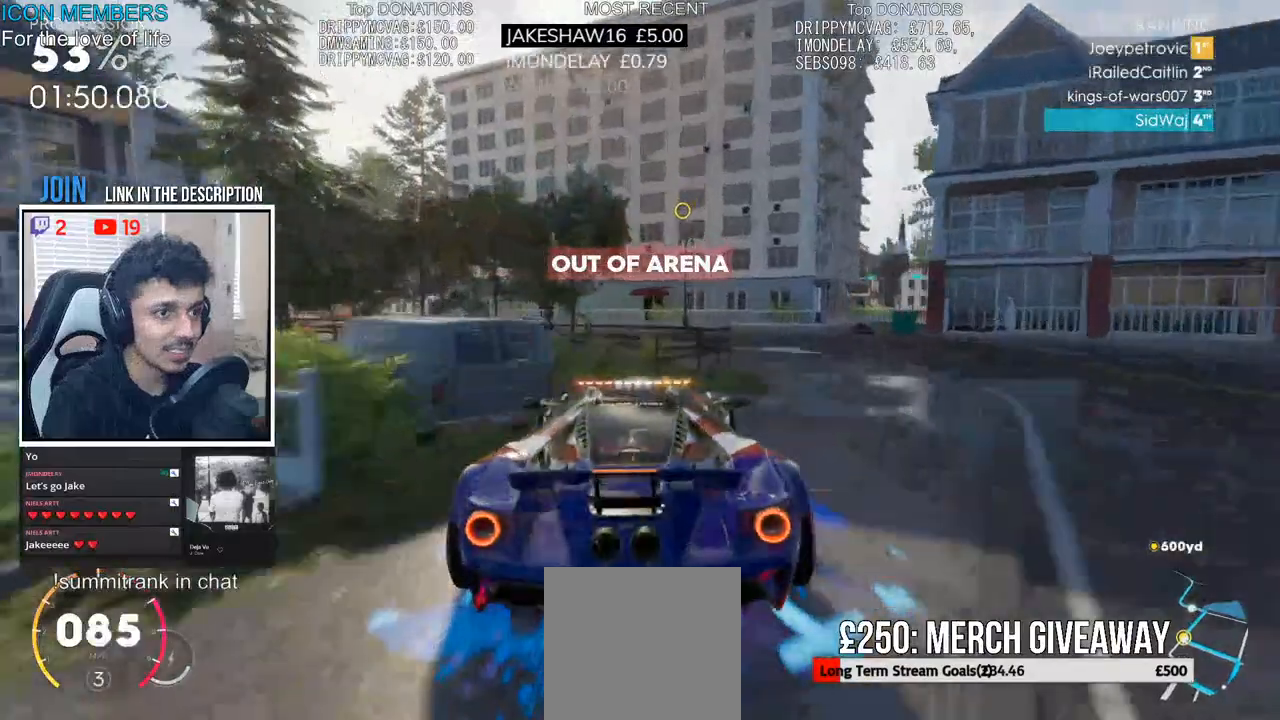
{"buttons": ["R2"], "left_stick": "left", "right_stick": "center", "events": [[17, "R2", "up"], [183, "L2", "up"], [250, "L2", "down"], [383, "L2", "up"], [500, "R2", "down"]]}
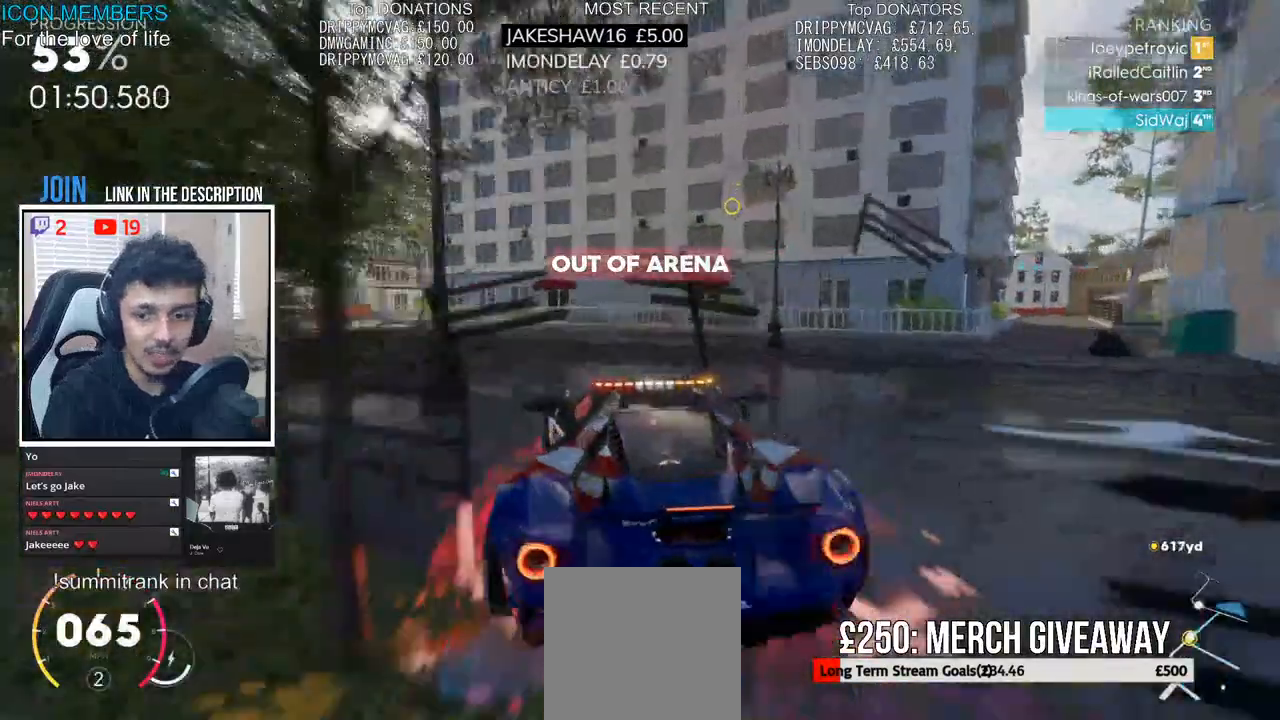
{"buttons": ["R2"], "left_stick": "center", "right_stick": "center", "events": [[233, "left_stick", "center"], [400, "left_stick", "left"], [500, "left_stick", "center"]]}
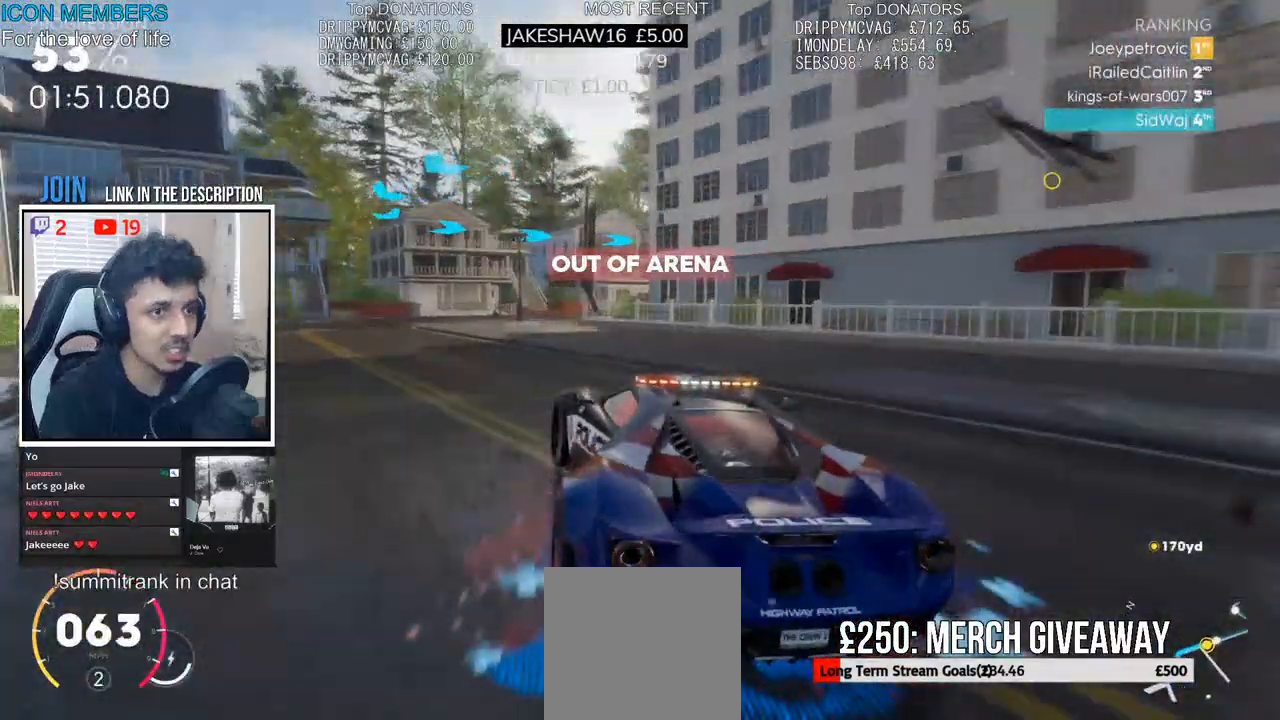
{"buttons": [], "left_stick": "right", "right_stick": "center", "events": [[317, "L2", "down"], [317, "left_stick", "right"], [367, "R2", "up"], [467, "L2", "up"]]}
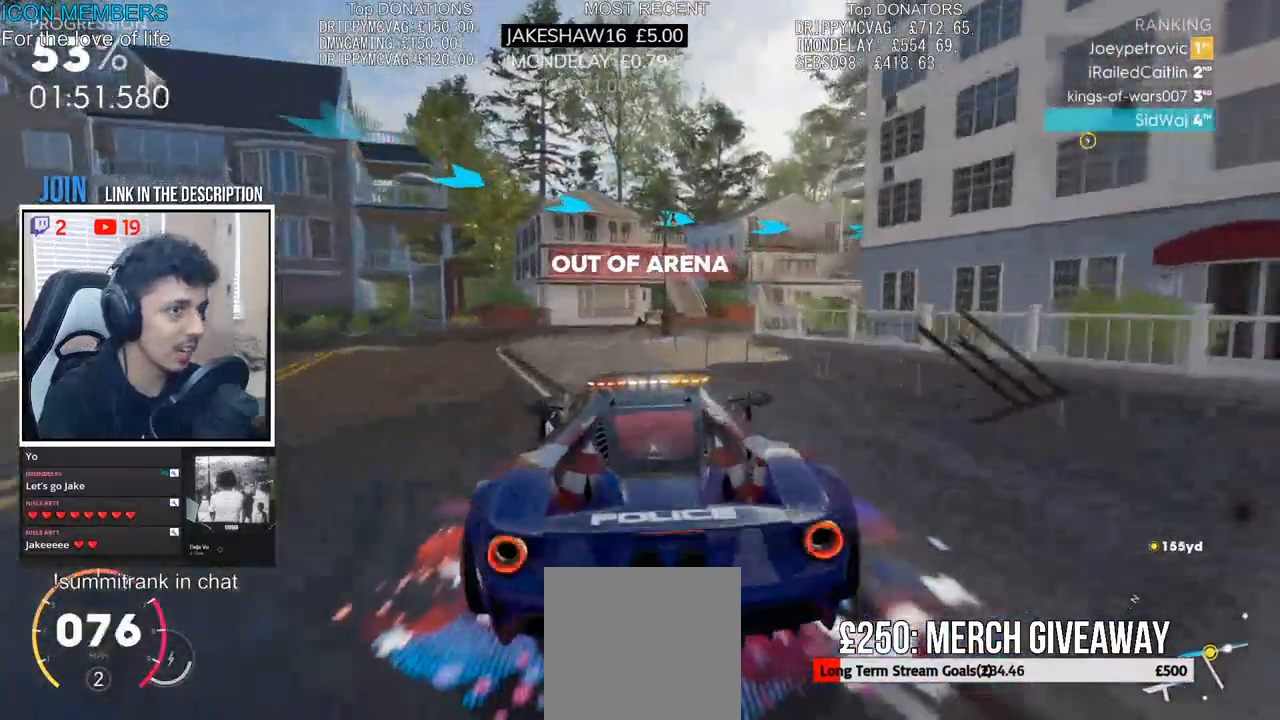
{"buttons": [], "left_stick": "right", "right_stick": "center", "events": [[83, "L2", "down"], [450, "L2", "up"]]}
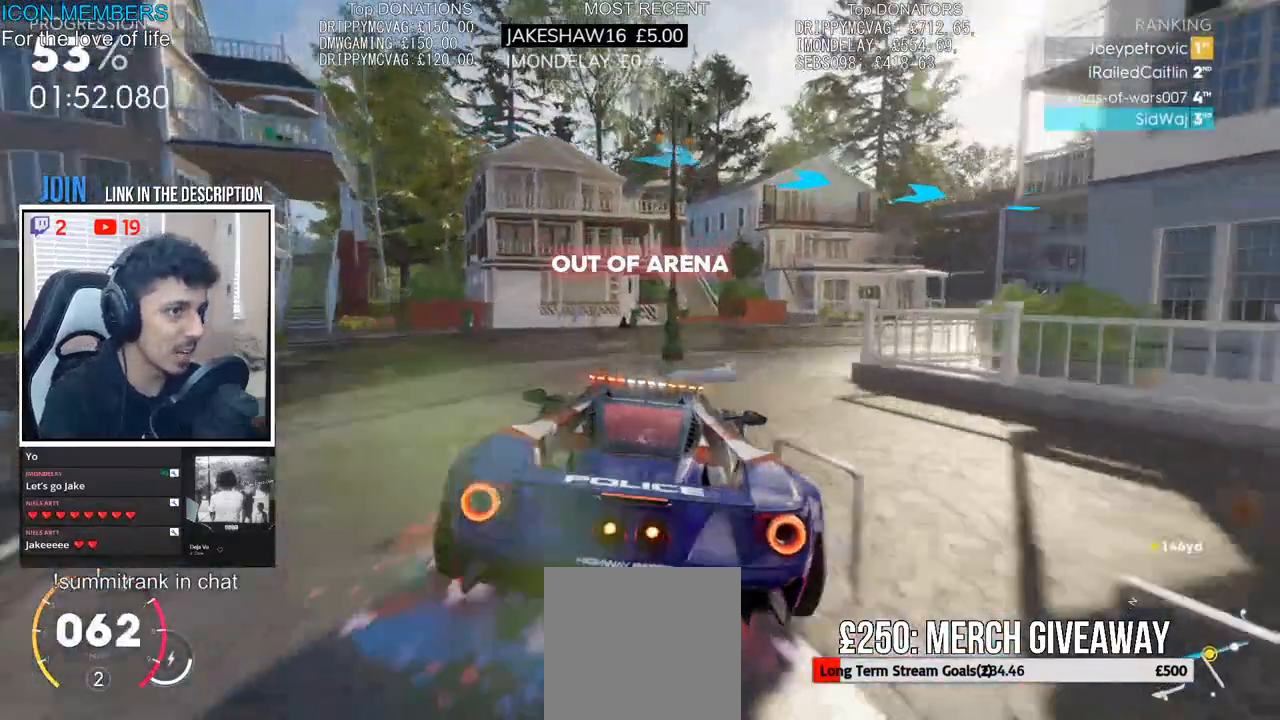
{"buttons": ["R2"], "left_stick": "right", "right_stick": "center", "events": [[100, "R2", "down"]]}
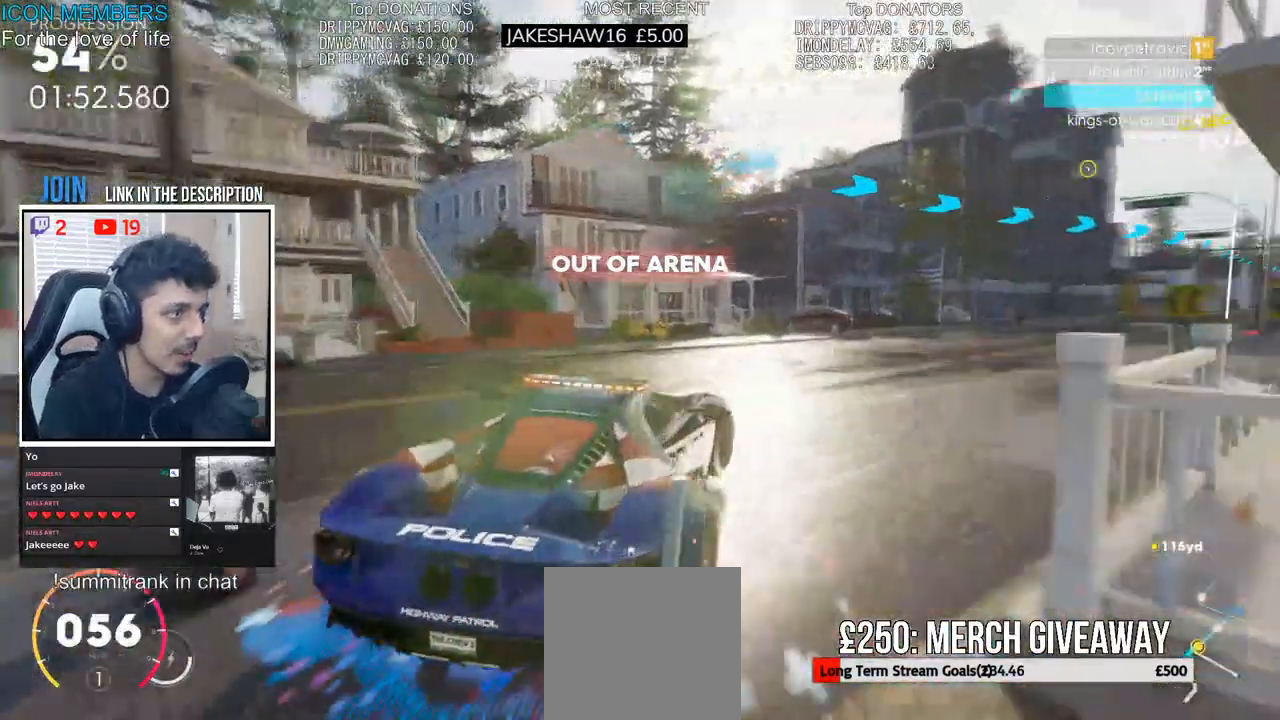
{"buttons": ["CROSS", "R2"], "left_stick": "center", "right_stick": "center", "events": [[250, "CROSS", "down"], [483, "left_stick", "center"]]}
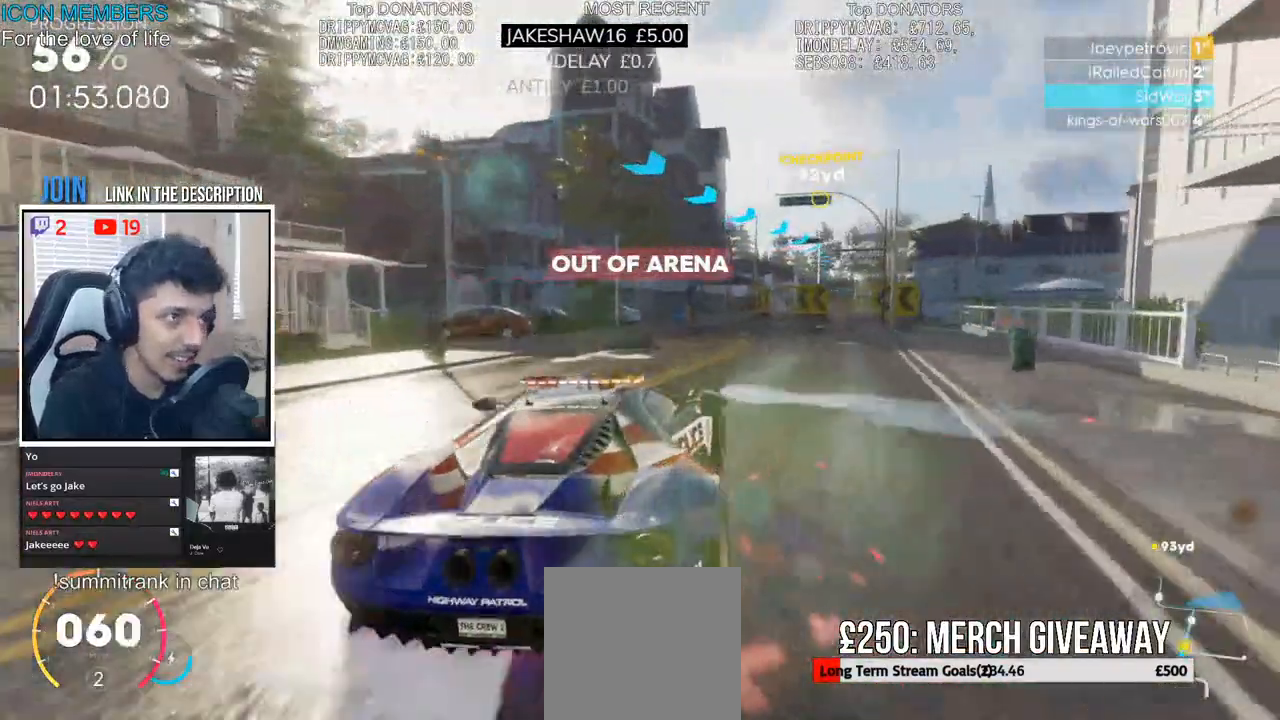
{"buttons": ["CROSS", "R2"], "left_stick": "center", "right_stick": "center", "events": [[33, "left_stick", "left"], [200, "left_stick", "right"], [450, "left_stick", "center"]]}
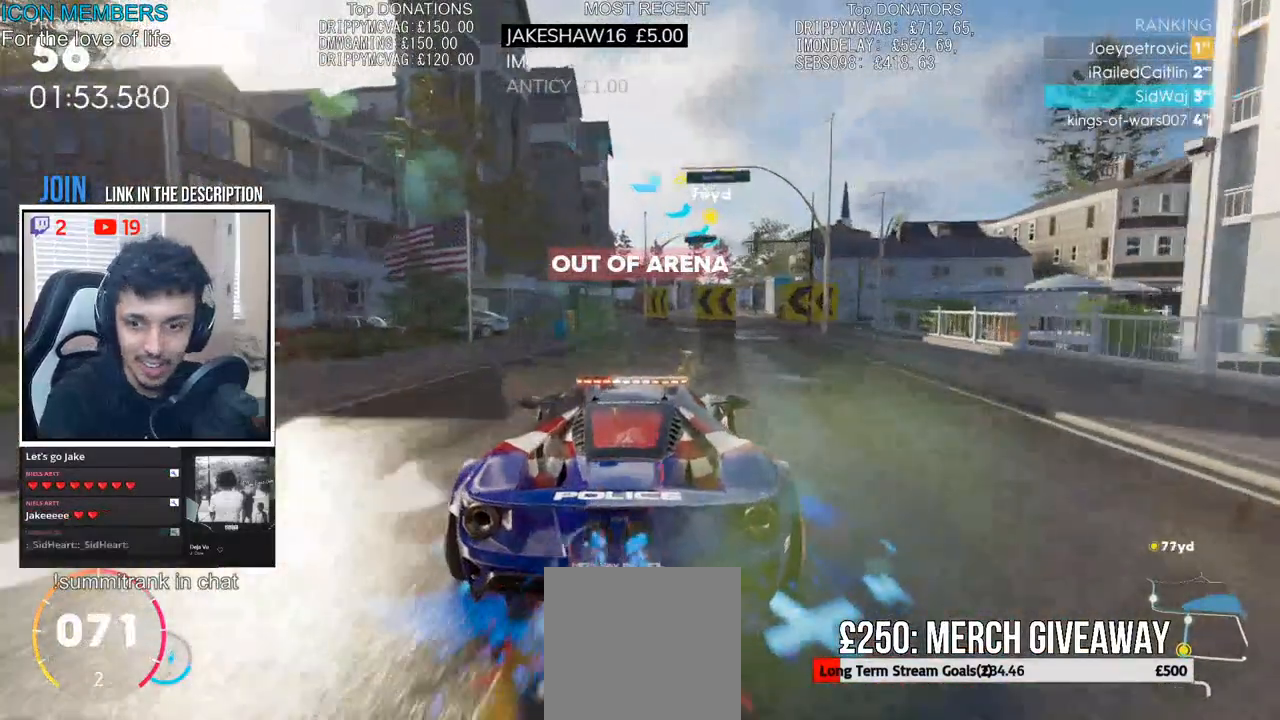
{"buttons": ["CROSS", "R2"], "left_stick": "center", "right_stick": "center", "events": []}
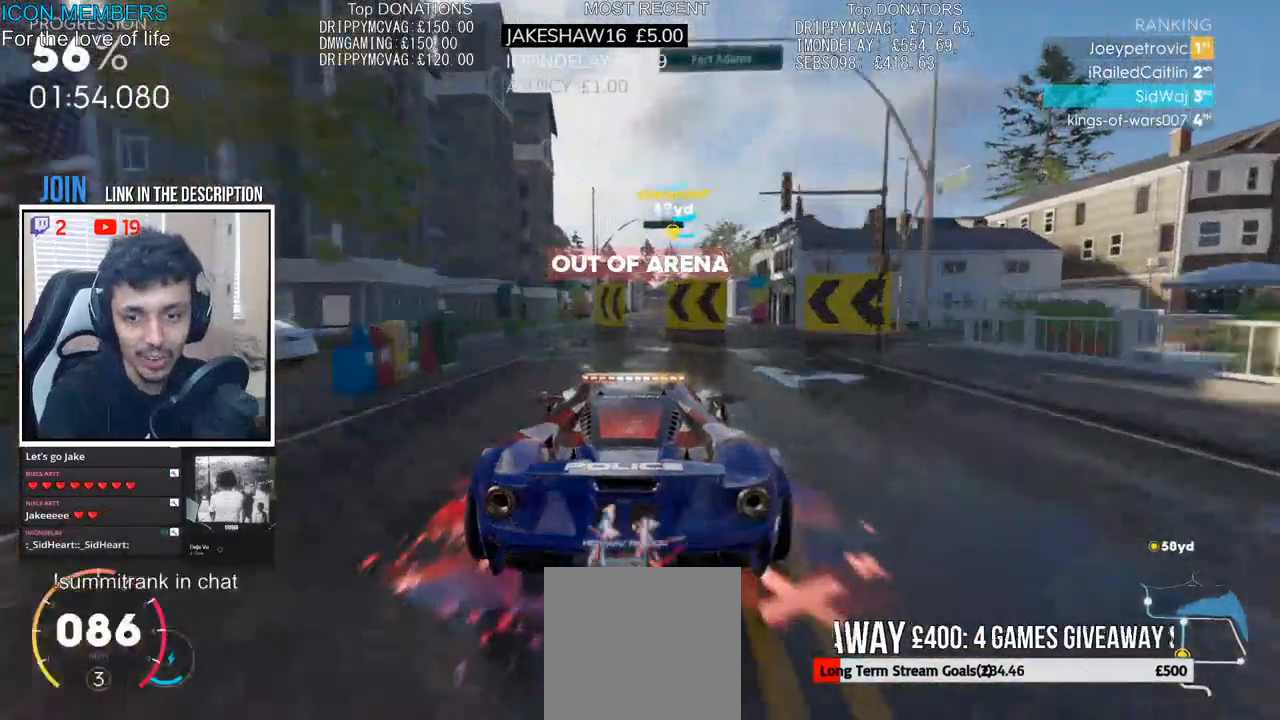
{"buttons": ["CROSS", "R2"], "left_stick": "center", "right_stick": "center", "events": [[33, "left_stick", "right"], [200, "left_stick", "center"]]}
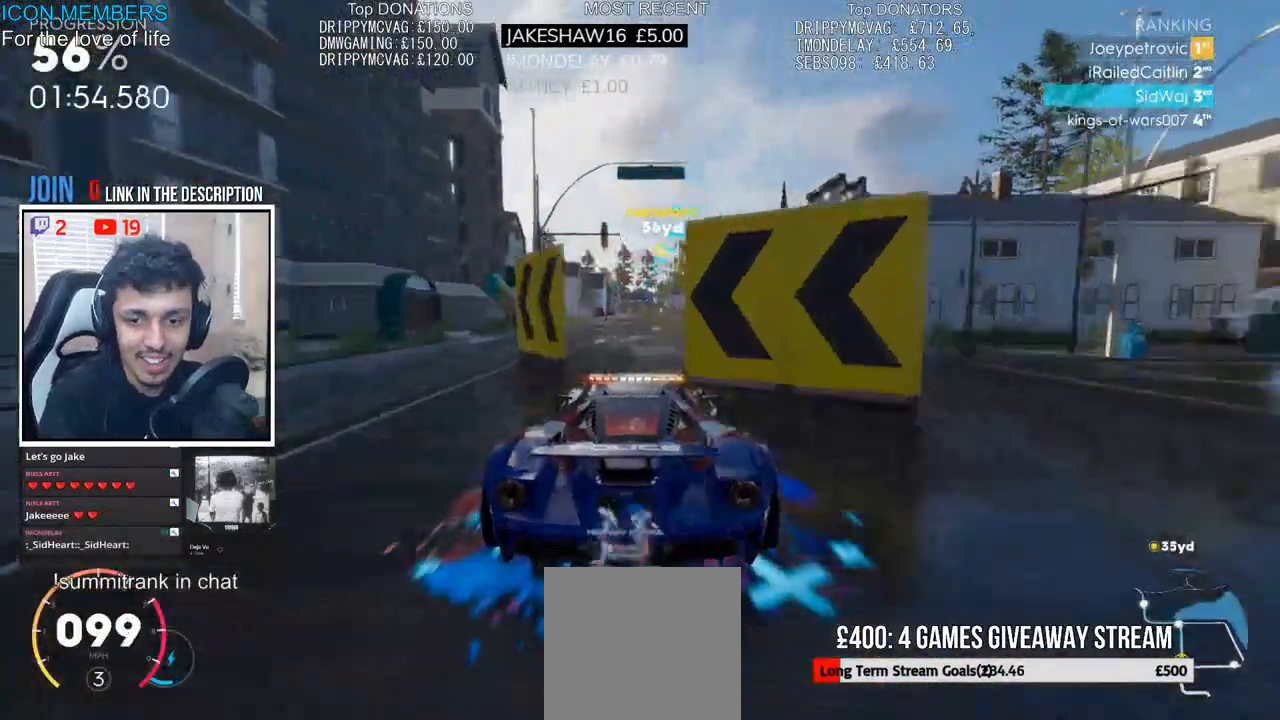
{"buttons": ["R2"], "left_stick": "center", "right_stick": "center", "events": [[200, "left_stick", "right"], [250, "CROSS", "up"], [283, "left_stick", "center"]]}
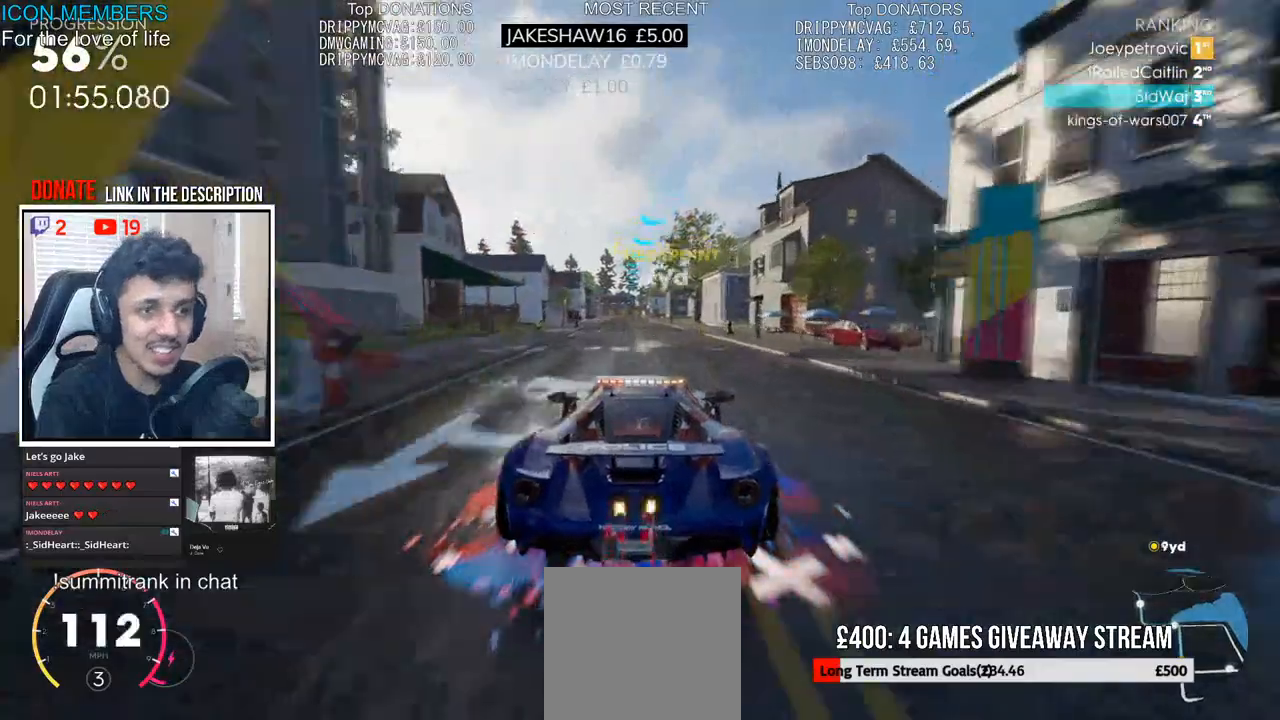
{"buttons": ["R2"], "left_stick": "center", "right_stick": "center"}
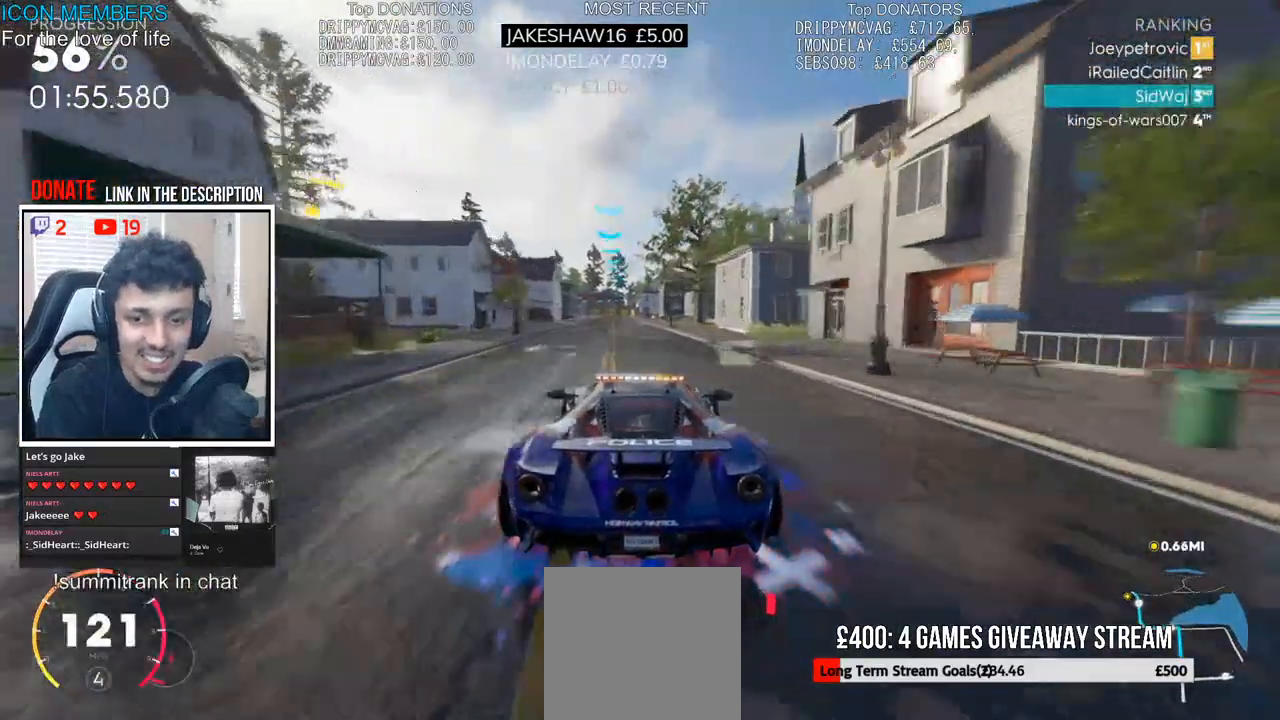
{"buttons": ["R2"], "left_stick": "left", "right_stick": "center", "events": [[200, "left_stick", "left"]]}
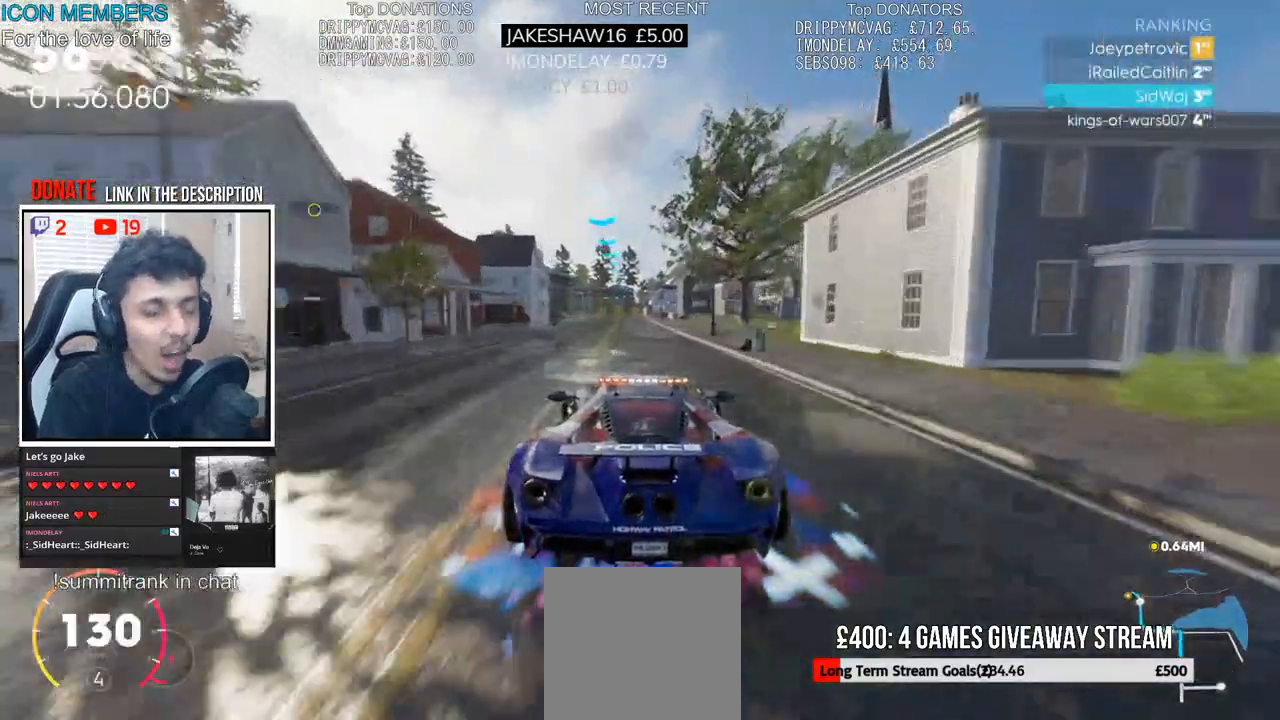
{"buttons": ["R2"], "left_stick": "center", "right_stick": "center", "events": [[67, "left_stick", "right"], [183, "left_stick", "center"]]}
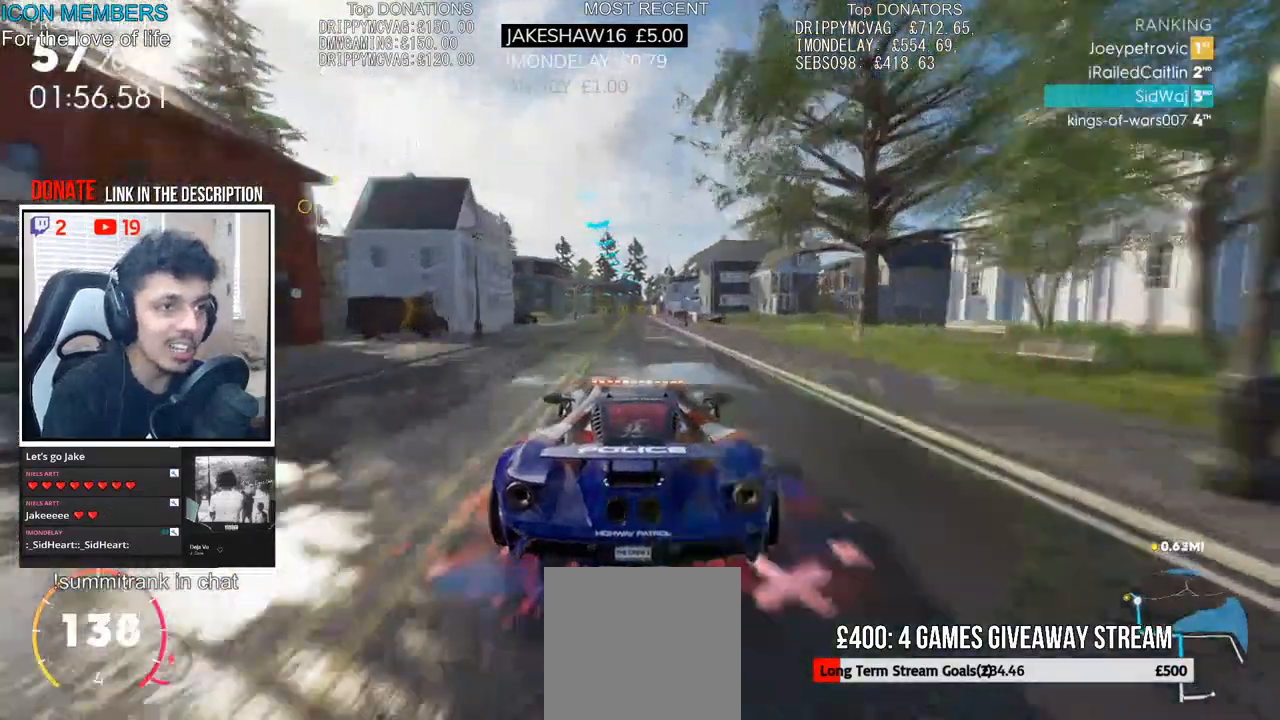
{"buttons": ["R2"], "left_stick": "center", "right_stick": "center", "events": []}
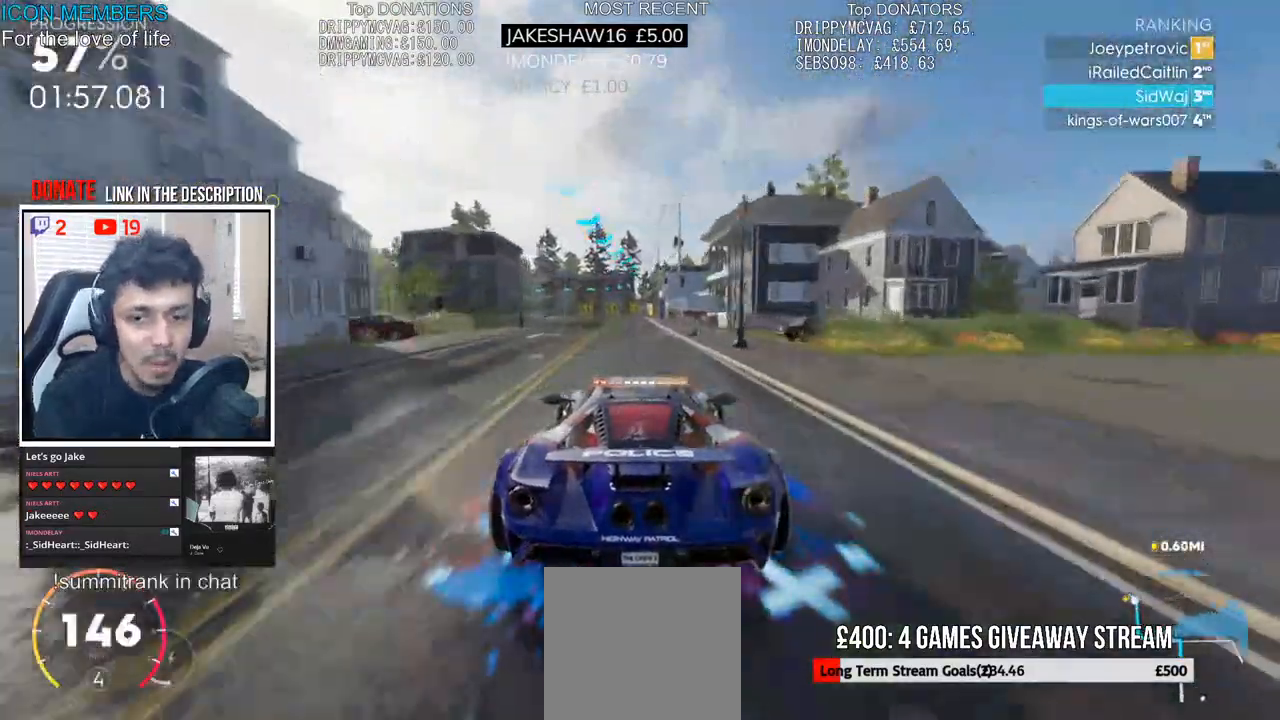
{"buttons": ["R2"], "left_stick": "left", "right_stick": "center", "events": [[500, "left_stick", "left"]]}
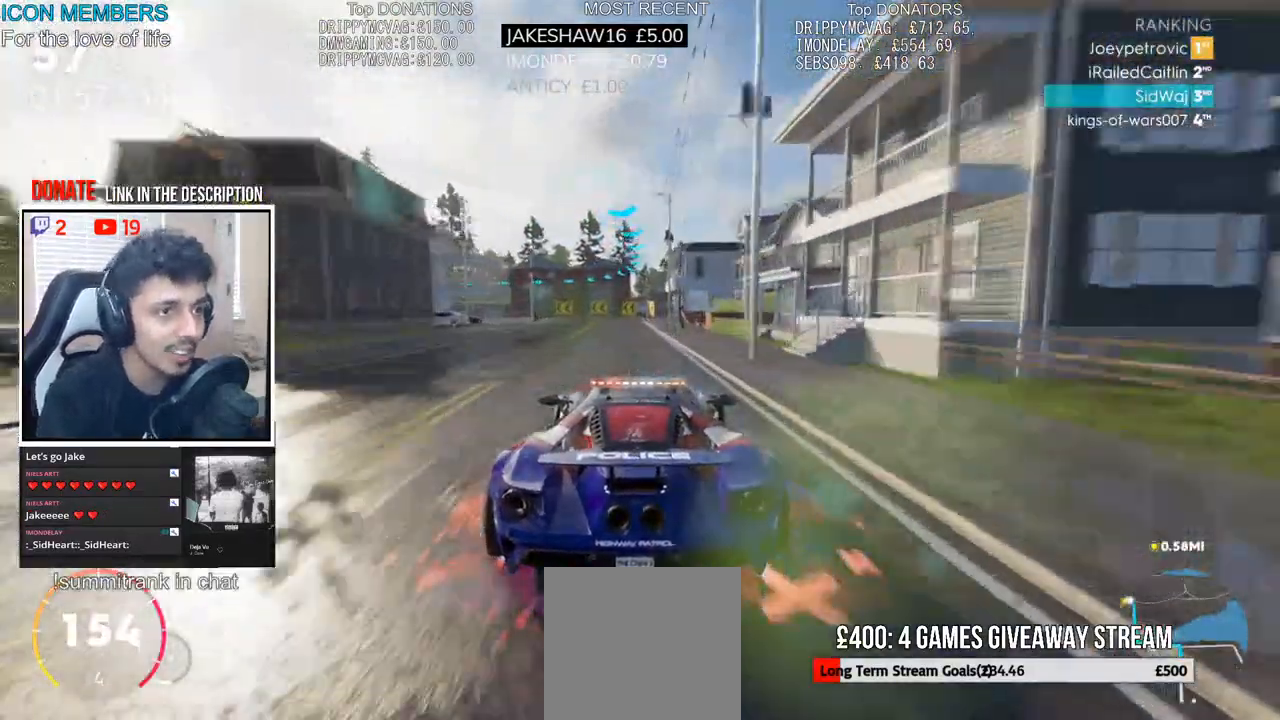
{"buttons": ["L2"], "left_stick": "left", "right_stick": "center", "events": [[33, "L2", "down"], [67, "R2", "up"], [200, "L2", "up"], [250, "L2", "down"], [417, "L2", "up"], [483, "L2", "down"]]}
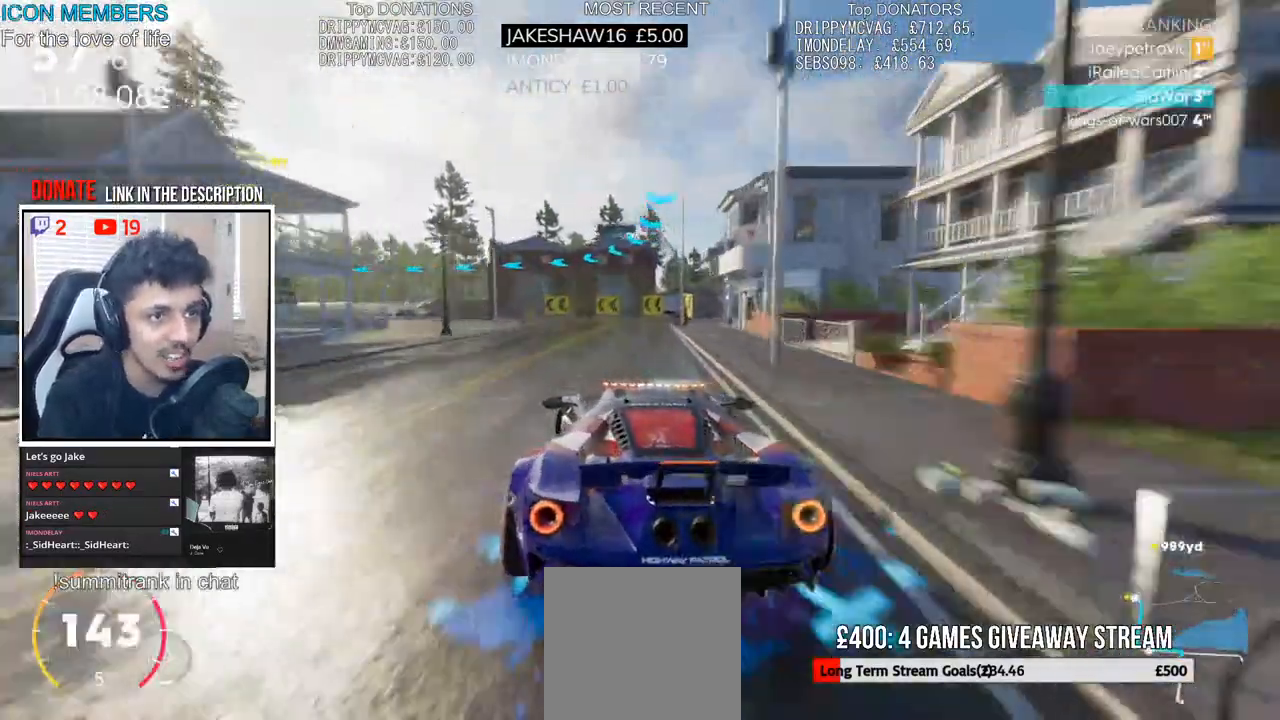
{"buttons": ["L2"], "left_stick": "left", "right_stick": "center", "events": [[117, "L2", "up"], [167, "L2", "down"], [300, "L2", "up"], [367, "L2", "down"]]}
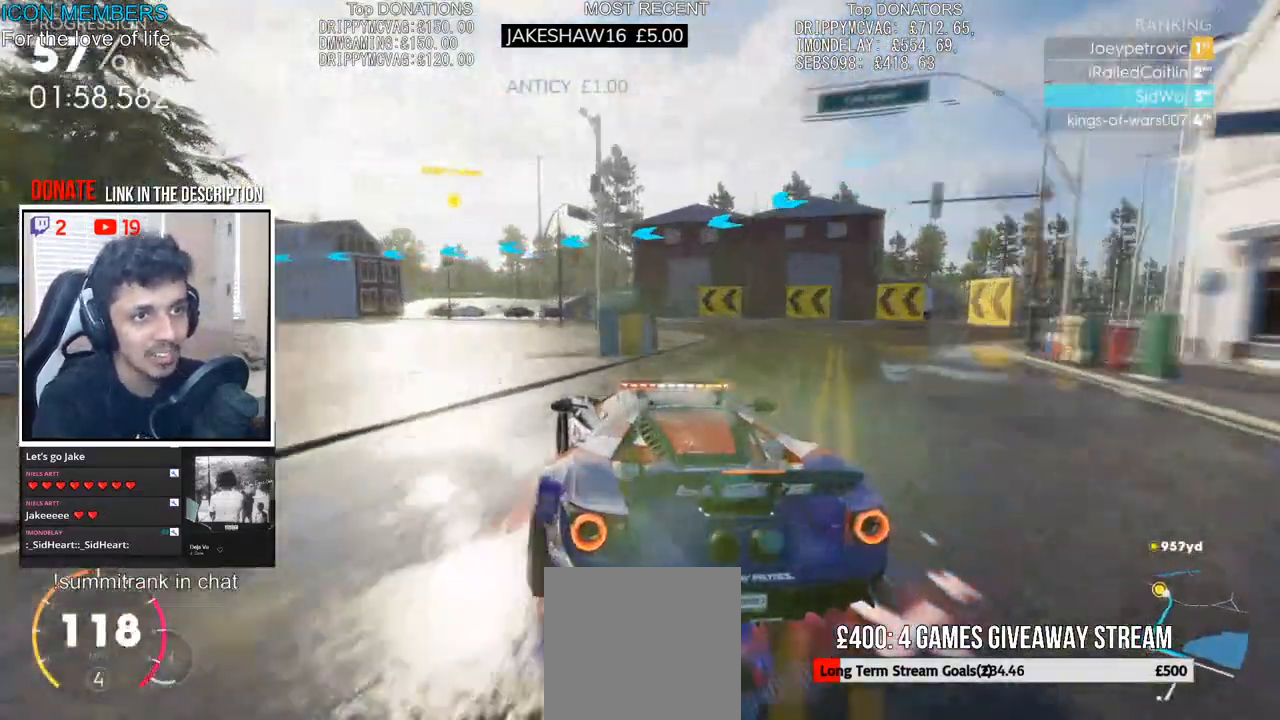
{"buttons": ["R2"], "left_stick": "left", "right_stick": "center", "events": [[167, "L2", "up"], [233, "L2", "down"], [333, "L2", "up"], [350, "R2", "down"]]}
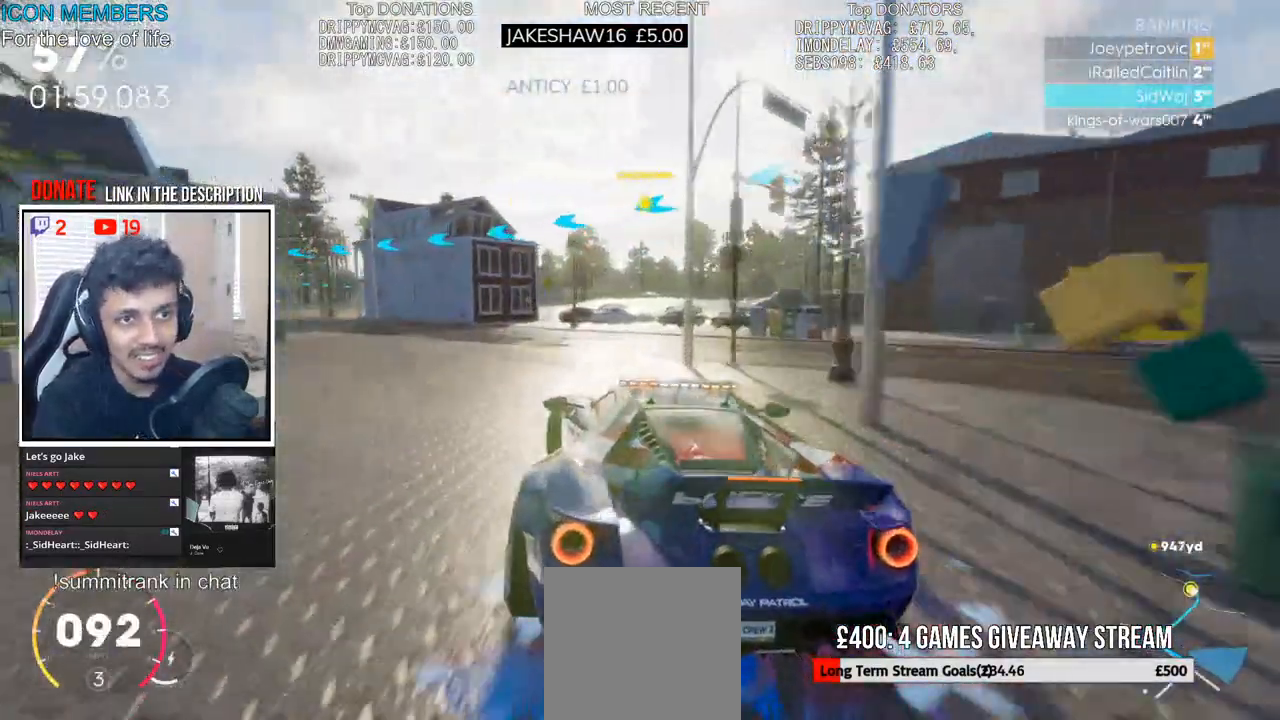
{"buttons": ["R2"], "left_stick": "center", "right_stick": "center", "events": [[350, "left_stick", "center"]]}